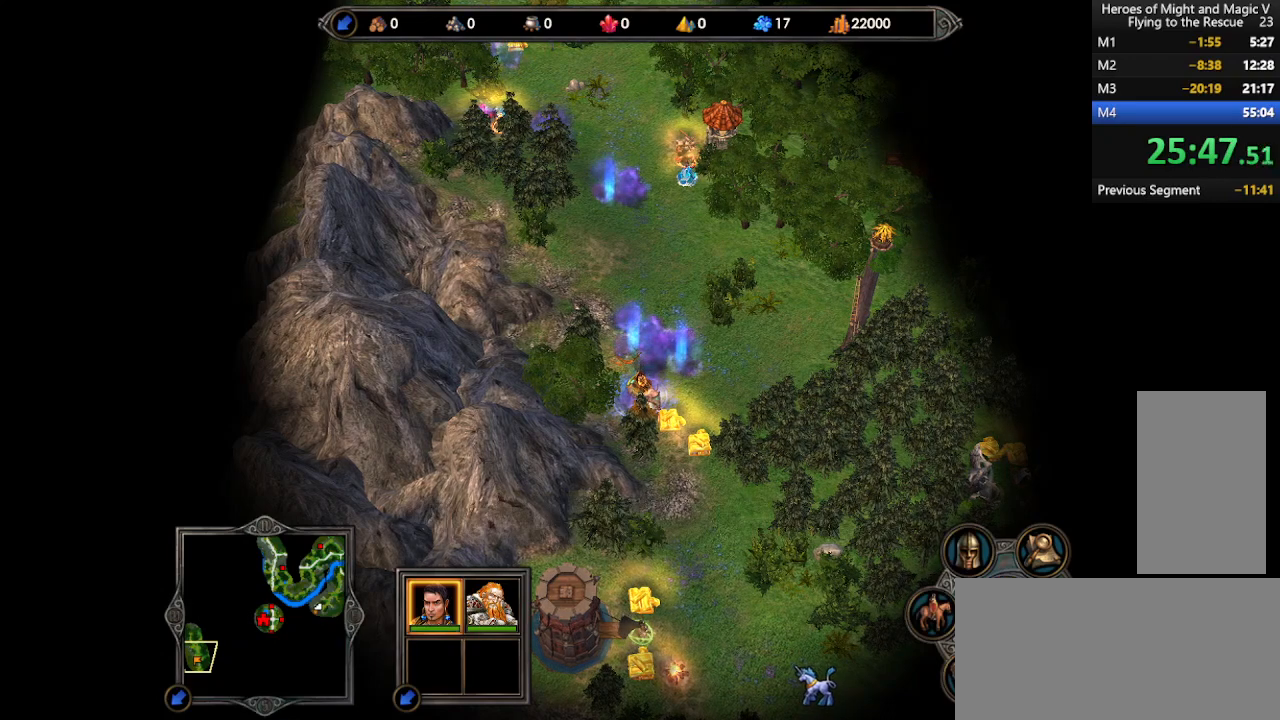
Gameplay with keyboard and mouse; each line is a JSON object with the keys and mouse buttons held at the frame after it. "events" lists presses ("down") and releases ("up") of ".", "/", "0", "1", "2", "3", "4", "5", "6", "7", "8", "9", "a", "alt_l", "alt_r", "b", "backslash", "backspace", "c", "caps_lock", "comma", "ctrl_l", "ctrl_r", "d", "e", "equals", "escape", "f", "f1", "f10", "f11", "f12", "f2", "f3", "f4", "f5", "f6", "f7", "f8", "f9", "g", "h", "i", "j", "k", "l", "lbracket", "m", "minus", "n", "o", "p", "q", "quote", "r", "rbracket", "return", "s", "semicolon", "shift_l", "shift_r", "space", "super", "t", "tab", "tilde", "u", "v", "w", "x", "y", "z", "mouse_left", "mouse_wheel", "mouse_right", "mouse_mb4" and "mouse_mb5" between this image and that frame as [ms after this image, input, new state], when the widget could be followed in between. "mouse_left", "mouse_wheel", "mouse_right", "mouse_mb4", "mouse_mb5" = the "left", "wheel", "right", "mb4", "mb5" buttons of the "mouse" list. No other keys are recorded. "wheel" means that the mouse wheel is clicked or scrolled. Mouse movement is not recorded.
{"keys": [], "mouse": [], "events": [[100, "mouse_left", "down"], [167, "mouse_left", "up"], [233, "mouse_left", "down"], [300, "mouse_left", "up"]]}
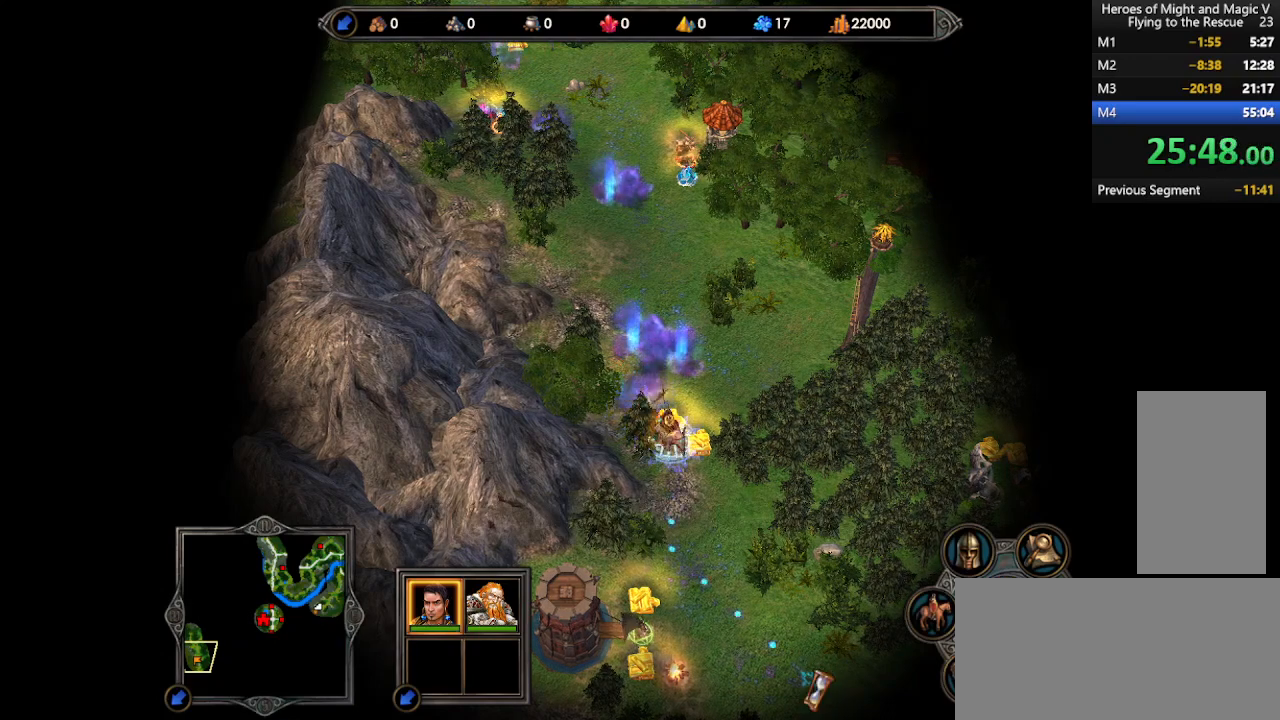
{"keys": [], "mouse": [], "events": []}
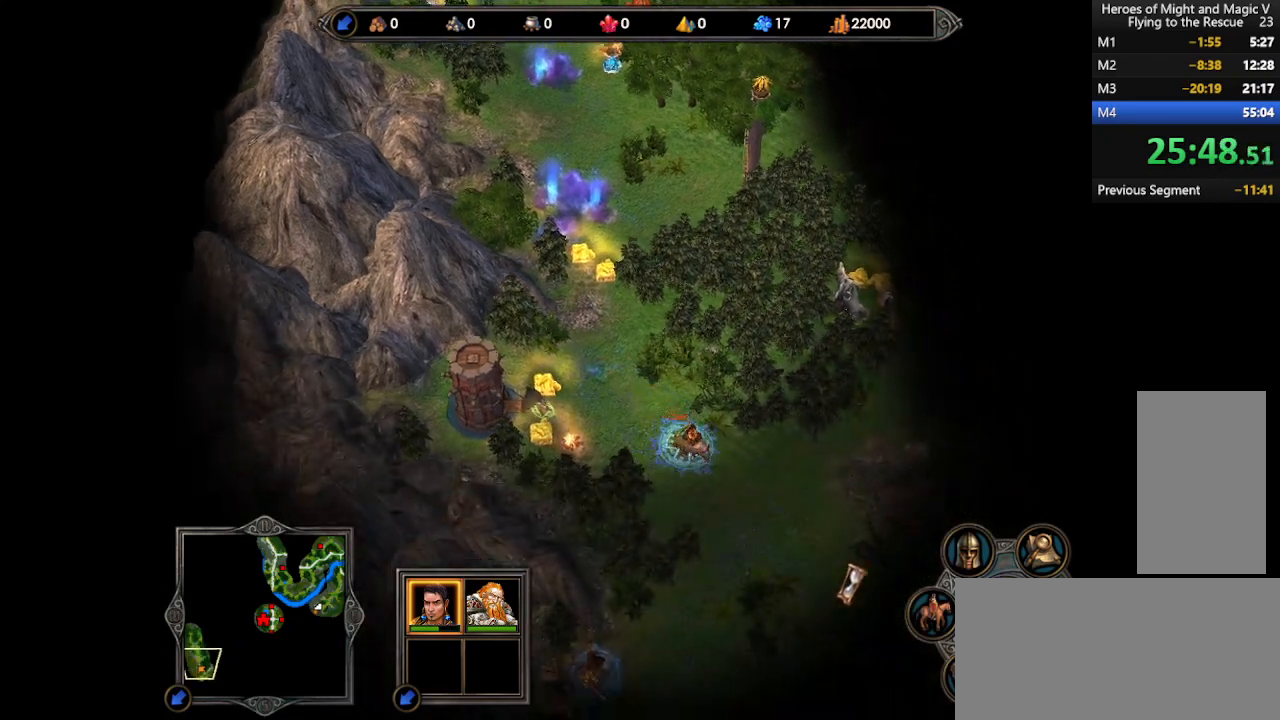
{"keys": [], "mouse": [], "events": [[400, "mouse_left", "down"], [467, "mouse_left", "up"]]}
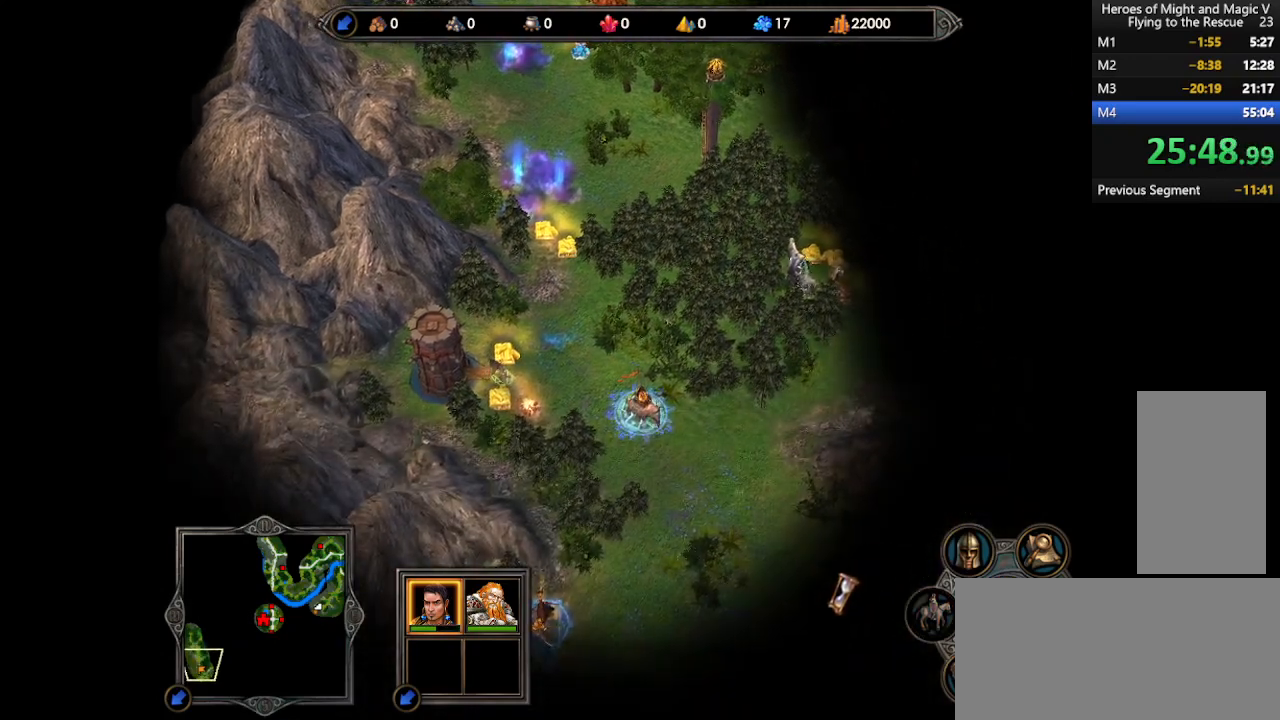
{"keys": [], "mouse": [], "events": [[33, "mouse_left", "down"], [100, "mouse_left", "up"], [167, "mouse_left", "down"], [233, "mouse_left", "up"]]}
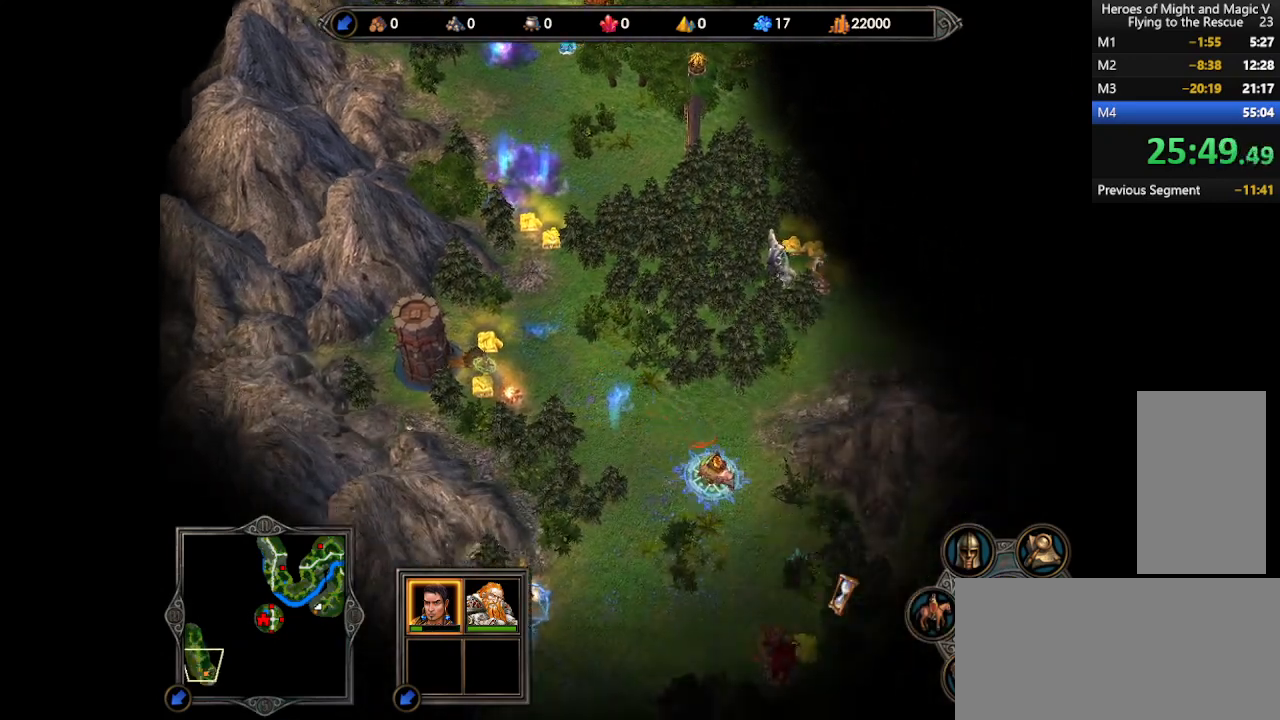
{"keys": [], "mouse": [], "events": []}
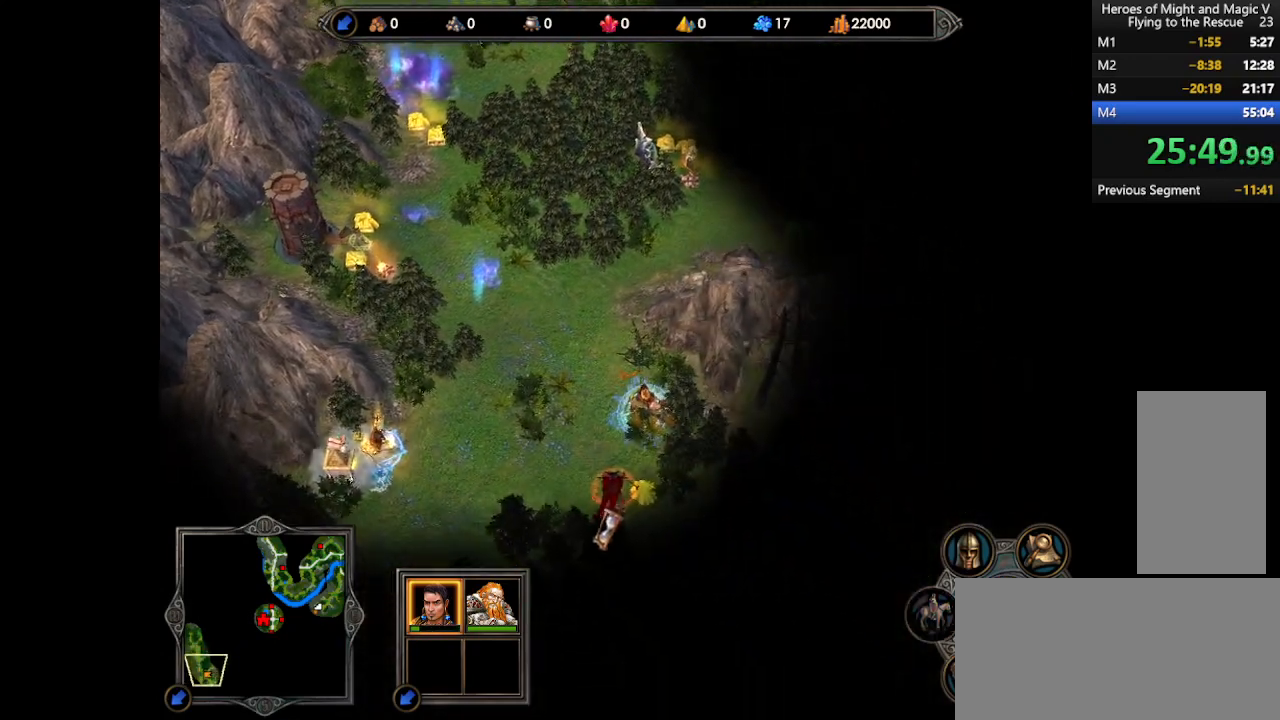
{"keys": [], "mouse": [], "events": [[100, "mouse_left", "down"], [167, "mouse_left", "up"], [233, "mouse_left", "down"], [300, "mouse_left", "up"], [367, "mouse_left", "down"], [400, "mouse_left", "up"], [467, "mouse_left", "down"], [500, "mouse_left", "up"]]}
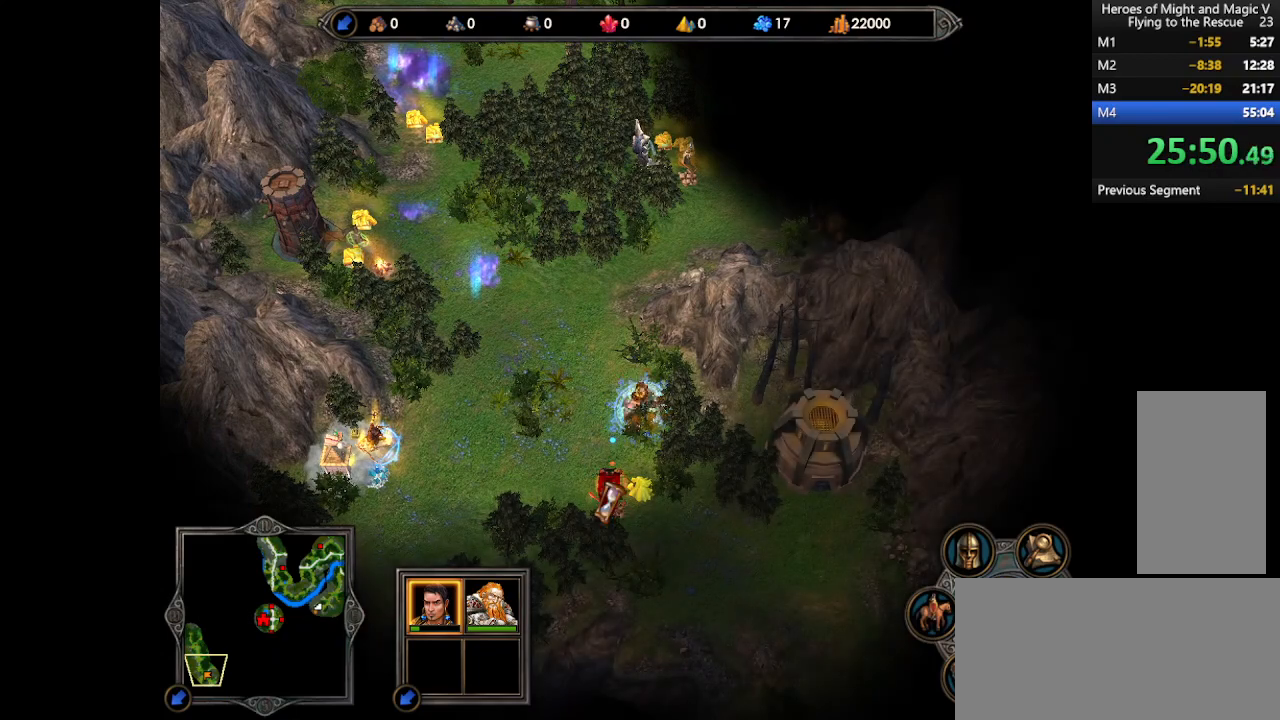
{"keys": [], "mouse": [], "events": []}
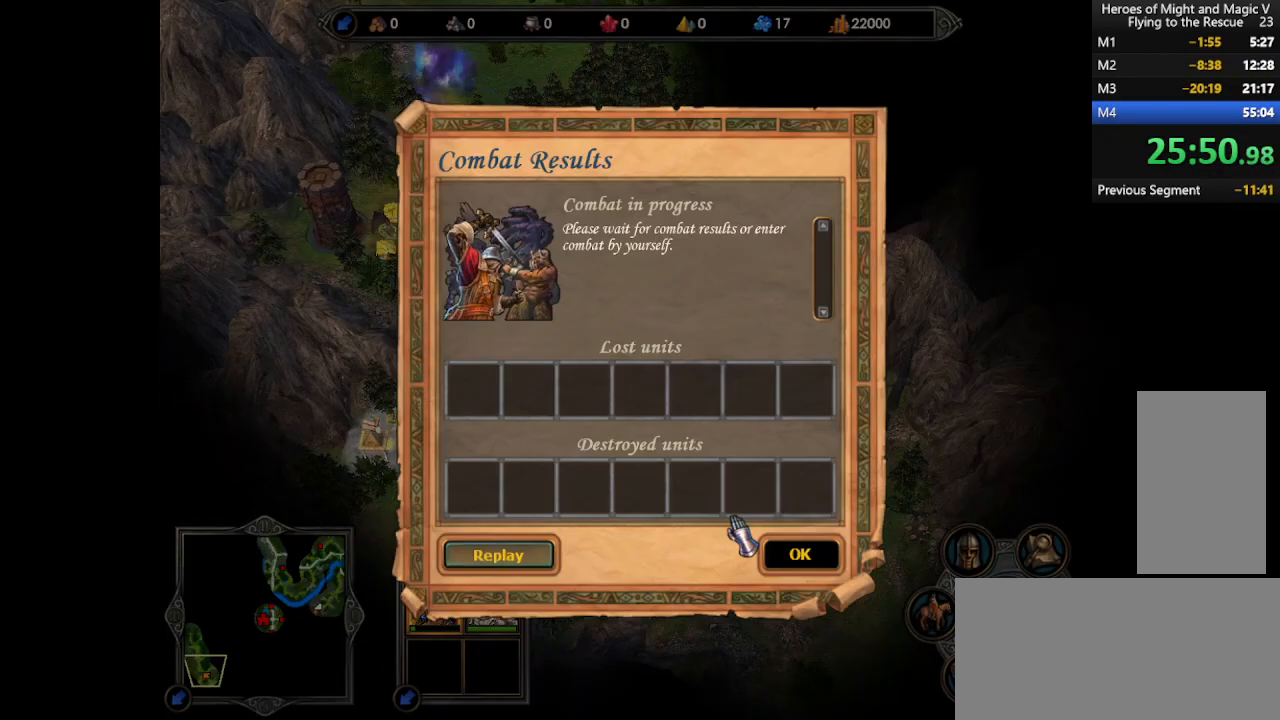
{"keys": [], "mouse": [], "events": [[200, "return", "down"], [300, "return", "up"]]}
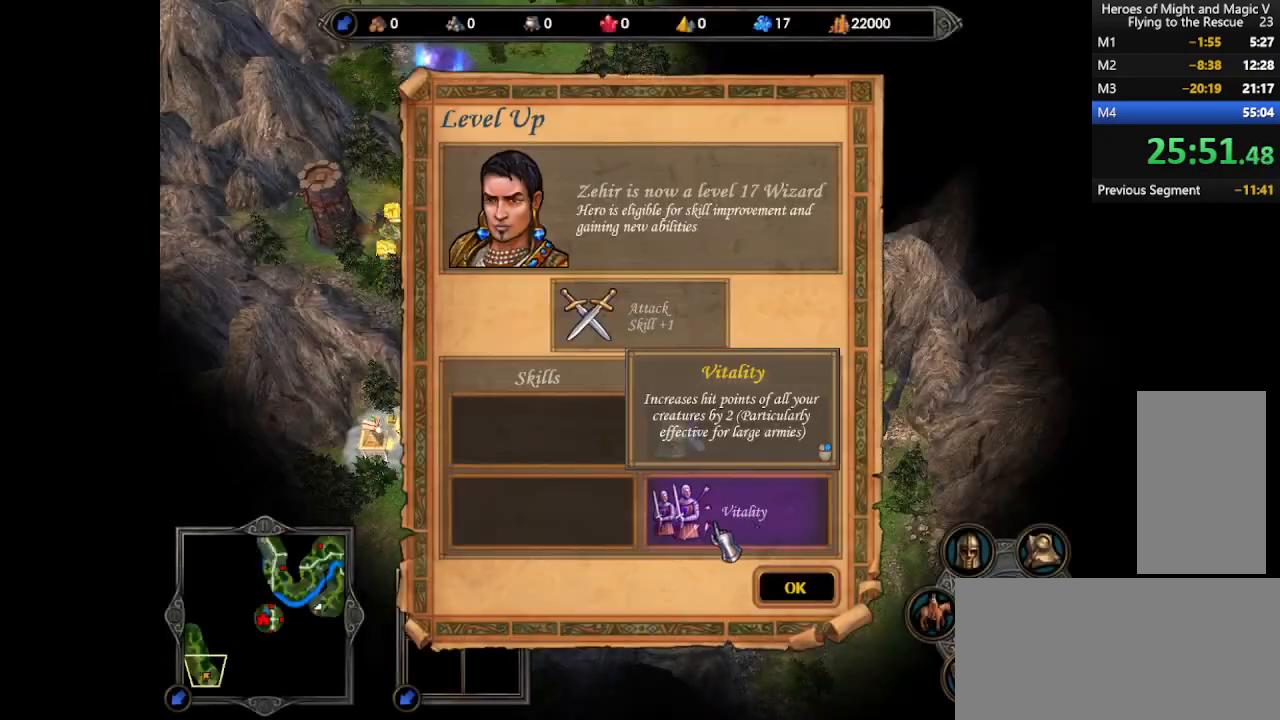
{"keys": [], "mouse": [], "events": [[133, "mouse_left", "down"], [167, "mouse_left", "up"], [233, "return", "down"], [300, "return", "up"], [367, "mouse_left", "down"], [433, "mouse_left", "up"], [433, "return", "down"], [500, "return", "up"]]}
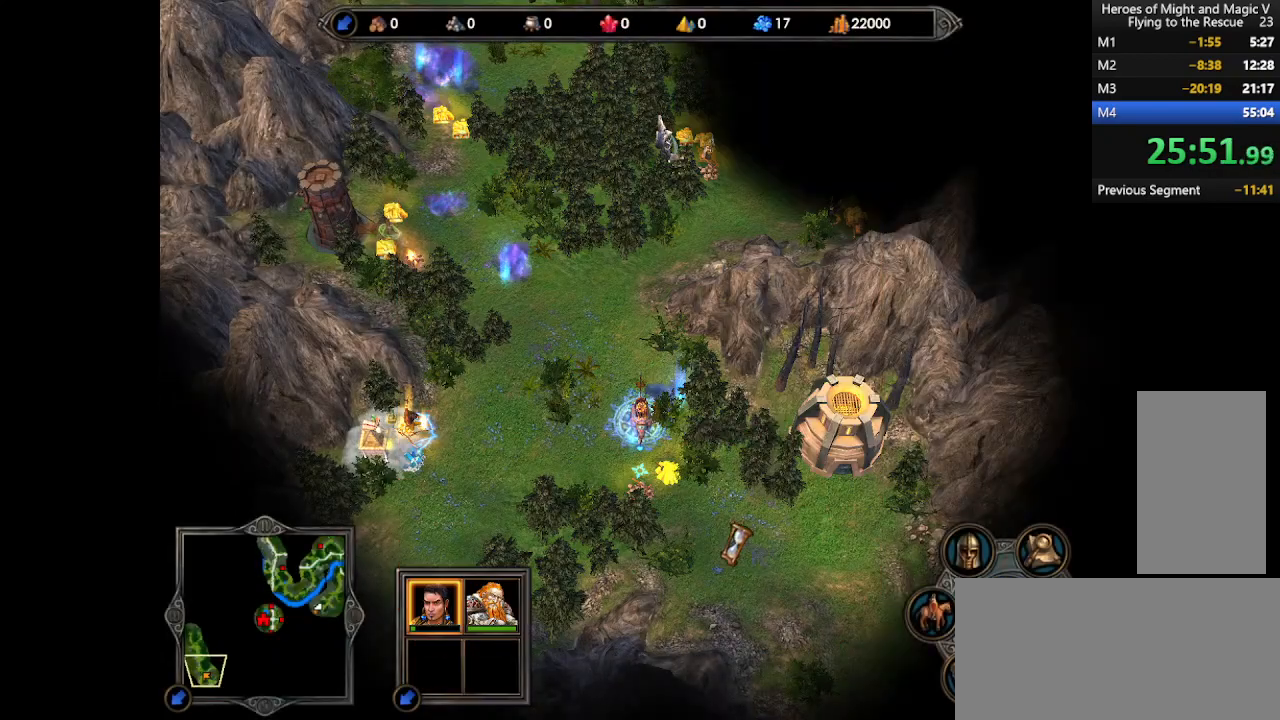
{"keys": [], "mouse": [], "events": [[400, "mouse_left", "down"], [467, "mouse_left", "up"], [467, "return", "down"], [500, "return", "up"]]}
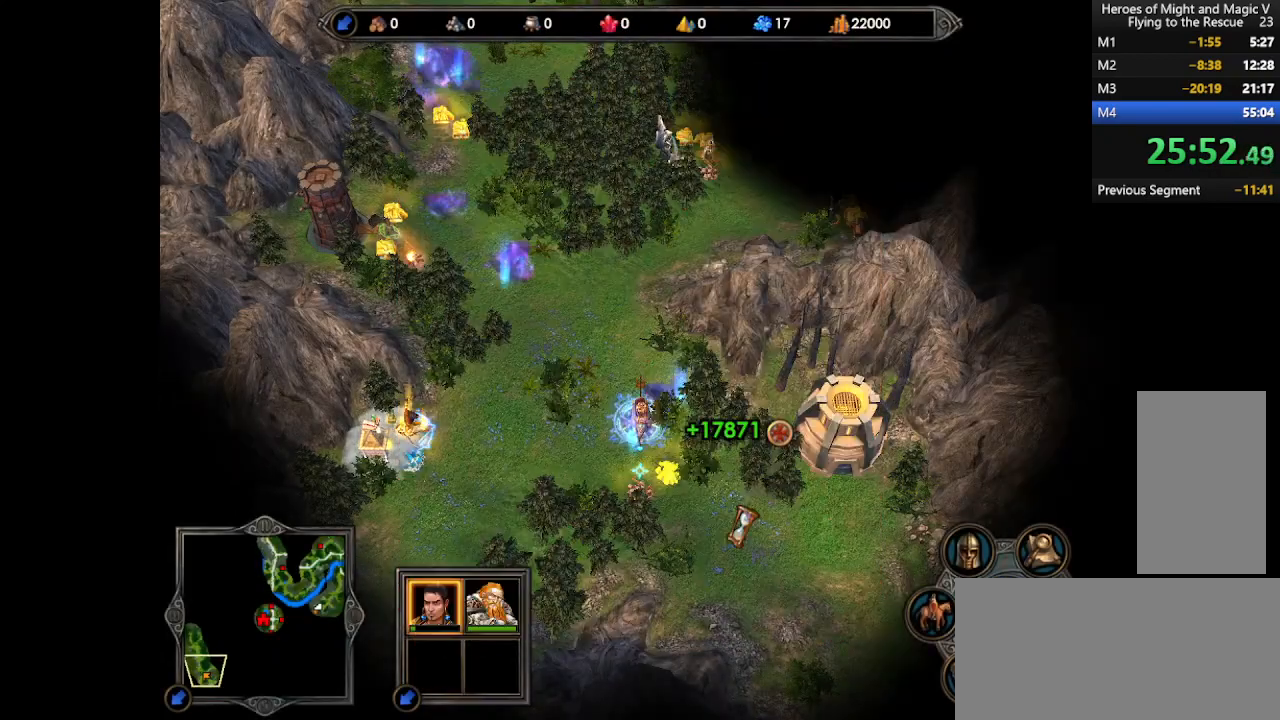
{"keys": [], "mouse": [], "events": [[200, "mouse_left", "down"], [267, "mouse_left", "up"], [333, "mouse_left", "down"], [367, "mouse_left", "up"]]}
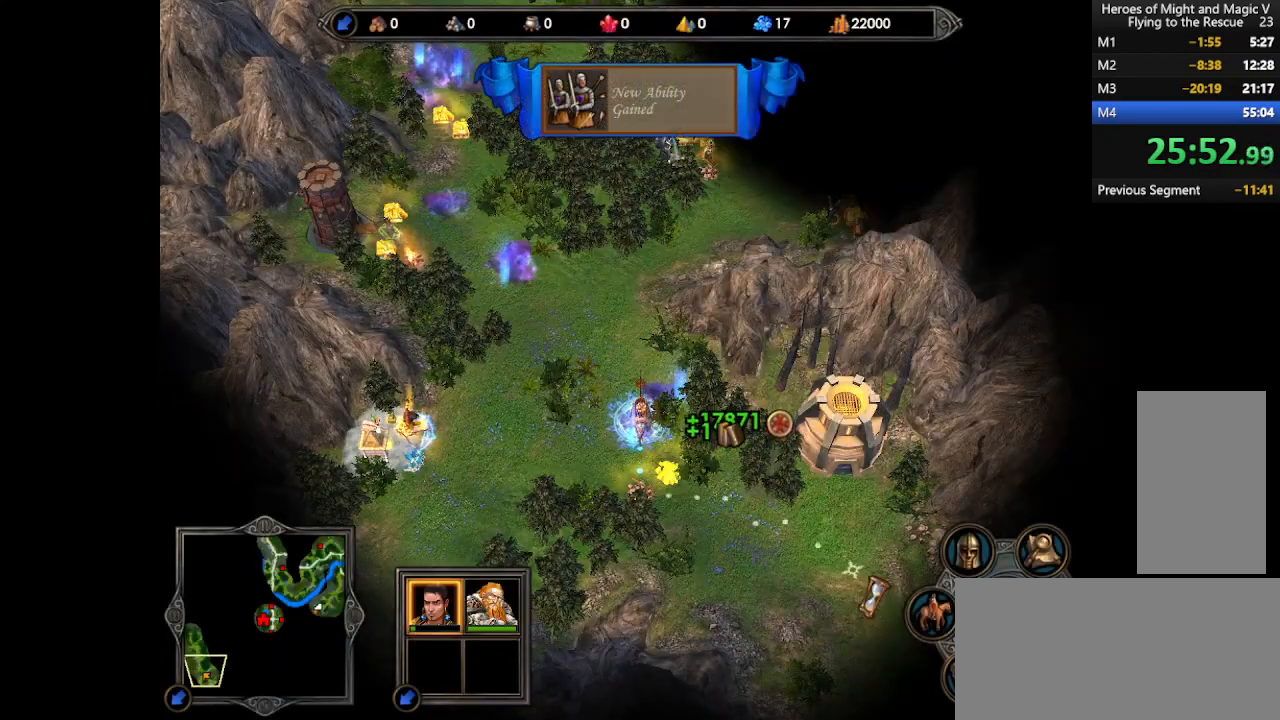
{"keys": [], "mouse": [], "events": [[33, "return", "down"], [100, "return", "up"], [167, "return", "down"], [233, "return", "up"], [300, "return", "down"], [367, "return", "up"], [433, "return", "down"], [500, "return", "up"]]}
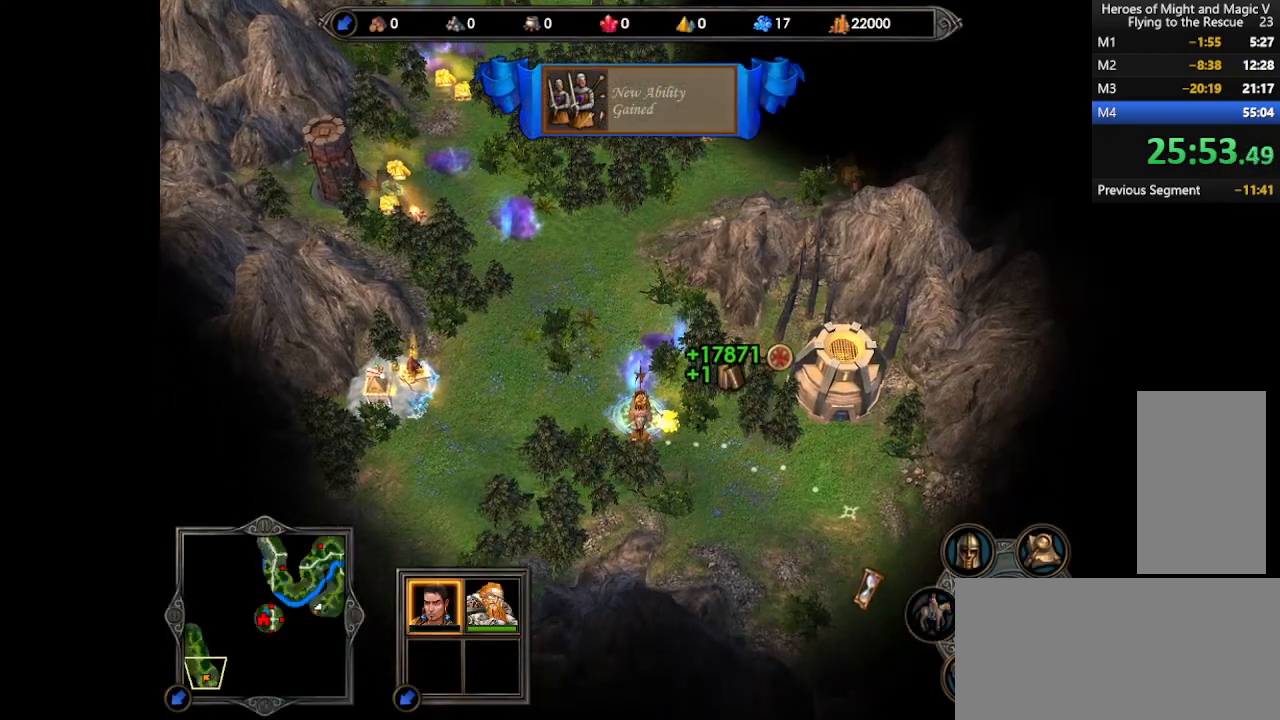
{"keys": [], "mouse": [], "events": [[67, "return", "down"], [133, "return", "up"], [200, "return", "down"], [233, "return", "up"], [300, "return", "down"], [367, "return", "up"], [433, "return", "down"], [467, "return", "up"]]}
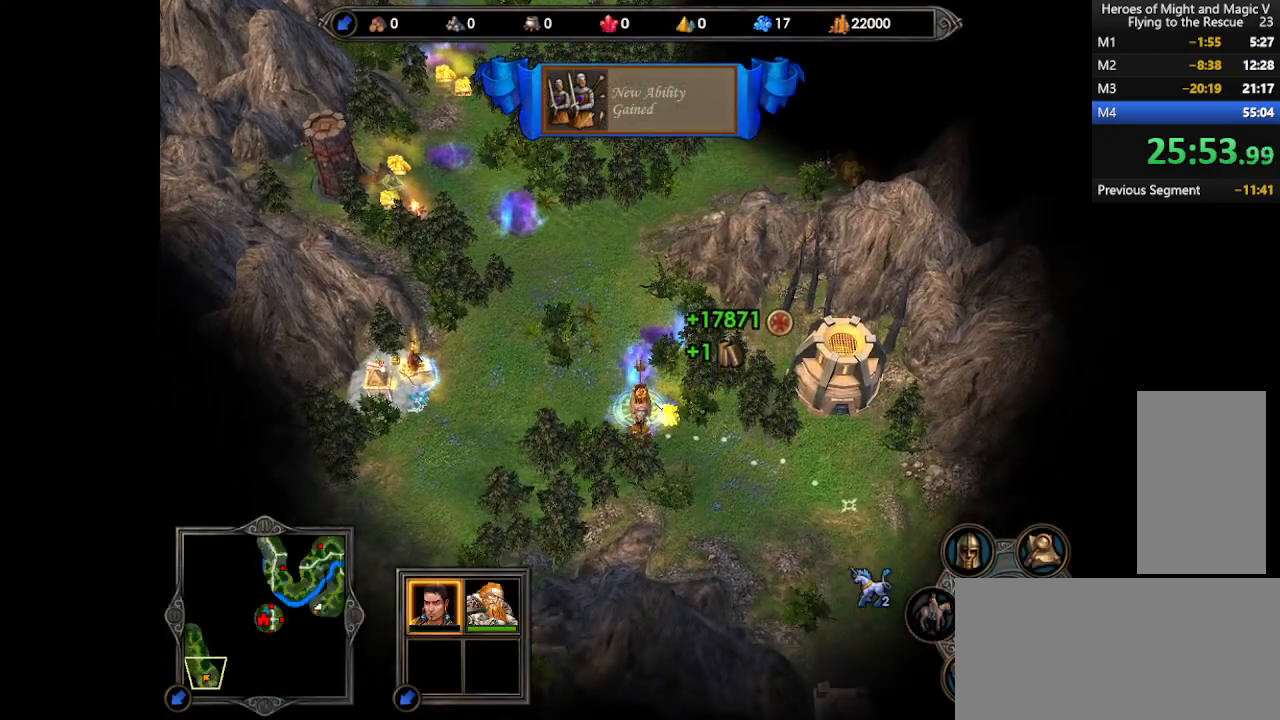
{"keys": [], "mouse": [], "events": [[67, "return", "down"], [100, "return", "up"]]}